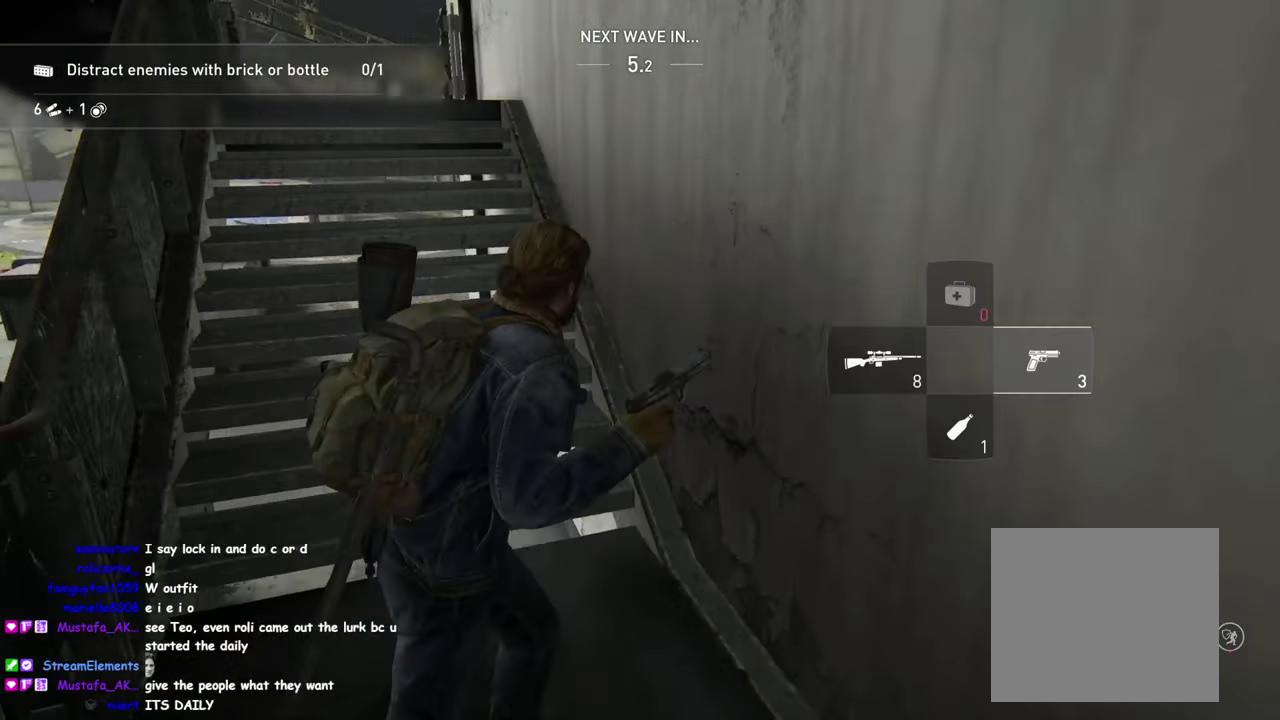
Gameplay with a controller (PlayStation layout); each line is a JSON object with the inputs held at the frame after it. "events" lists button and stick changes between this image and that frame as [ms after this image, input, new state], when the widget could be followed in between. Not read: R1.
{"buttons": ["L1"], "left_stick": "up-right", "right_stick": "left"}
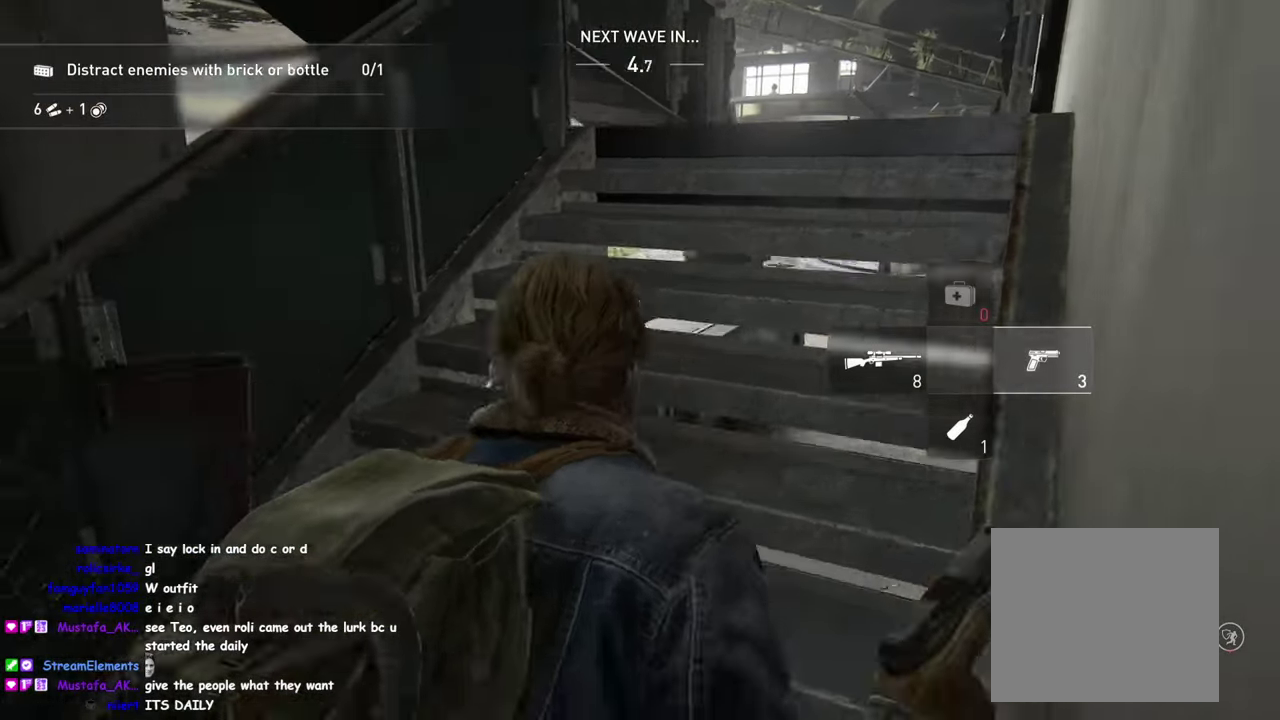
{"buttons": ["L1"], "left_stick": "up-right", "right_stick": "center", "events": [[84, "right_stick", "center"], [234, "right_stick", "left"], [400, "right_stick", "center"]]}
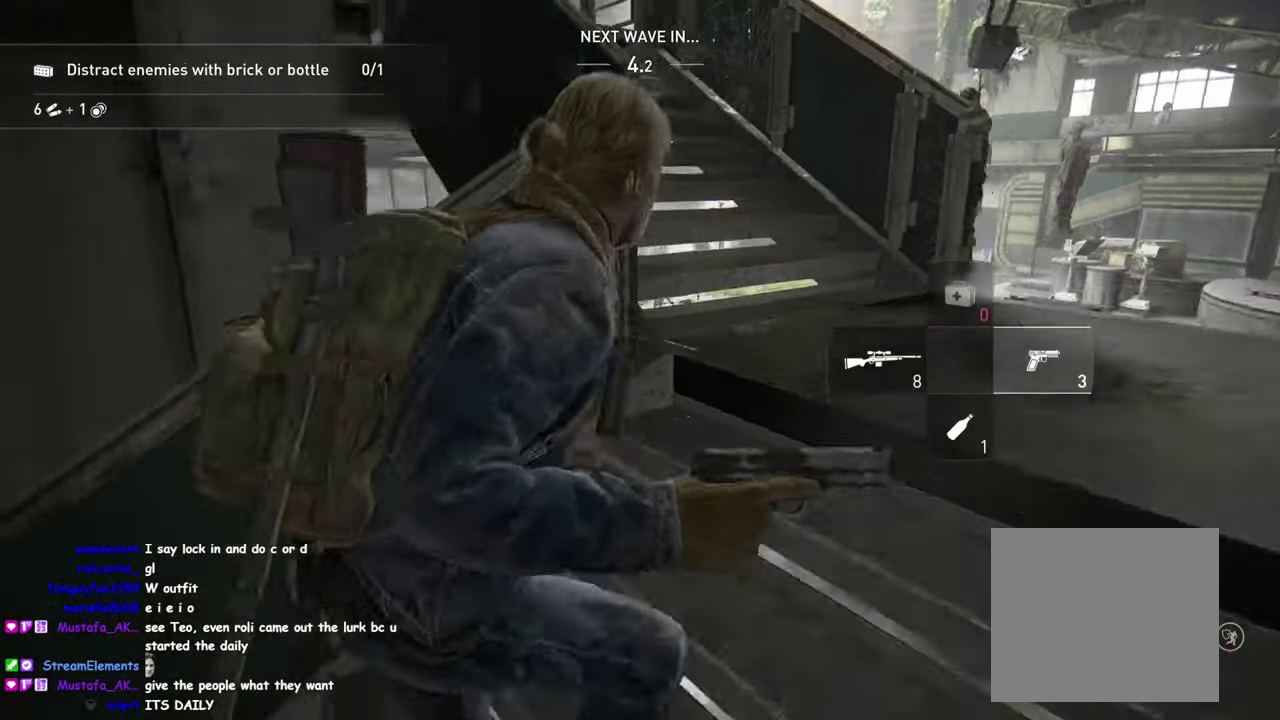
{"buttons": ["L1"], "left_stick": "up", "right_stick": "center", "events": [[67, "right_stick", "left"], [217, "right_stick", "center"], [350, "right_stick", "up-left"], [384, "left_stick", "up"], [500, "right_stick", "center"]]}
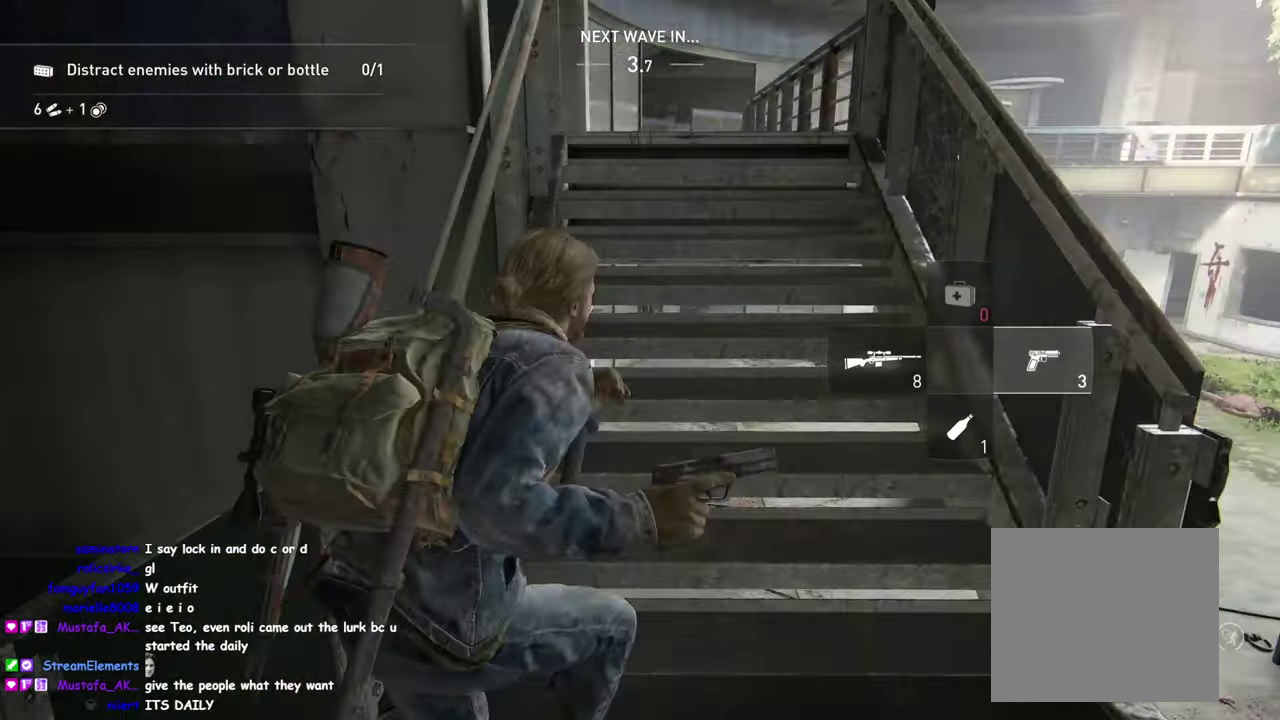
{"buttons": ["L1"], "left_stick": "up-right", "right_stick": "center", "events": [[300, "left_stick", "up-right"], [400, "left_stick", "down-left"], [483, "left_stick", "up-right"]]}
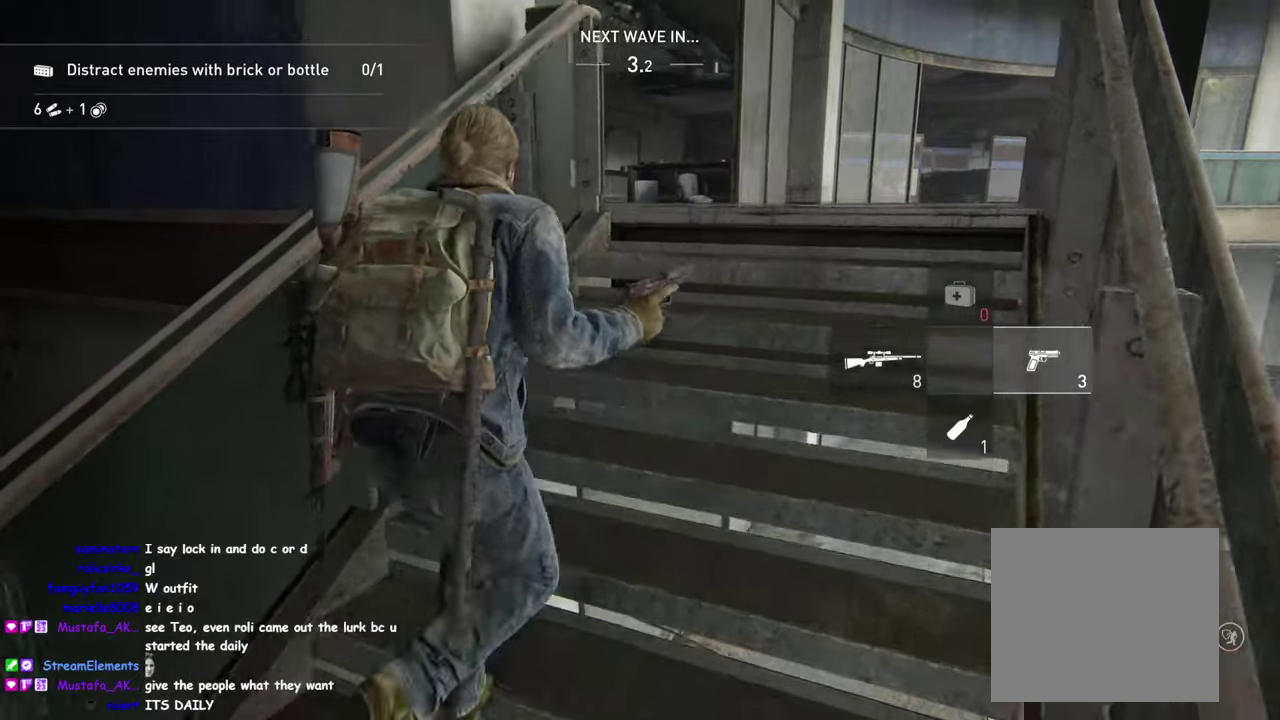
{"buttons": [], "left_stick": "up", "right_stick": "center", "events": [[83, "L1", "up"], [383, "left_stick", "up"], [400, "right_stick", "down-left"], [450, "right_stick", "center"]]}
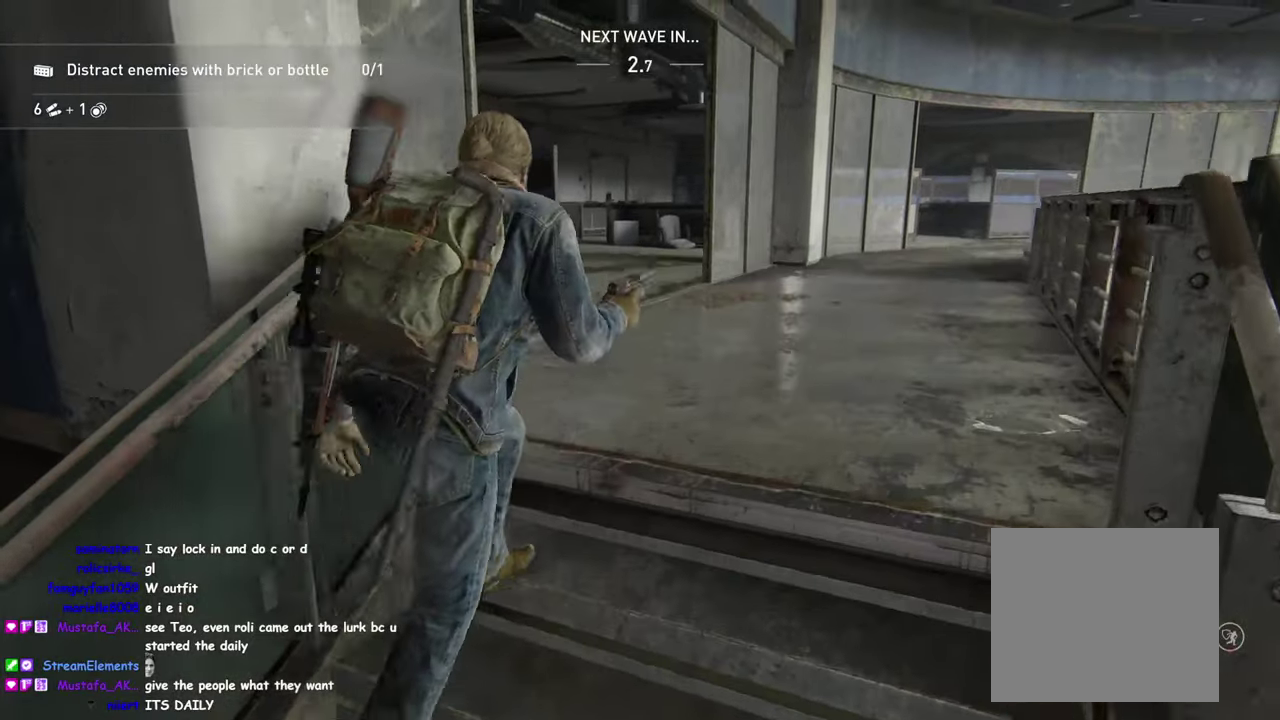
{"buttons": [], "left_stick": "up", "right_stick": "center", "events": [[83, "right_stick", "down-left"], [233, "right_stick", "left"], [366, "right_stick", "center"]]}
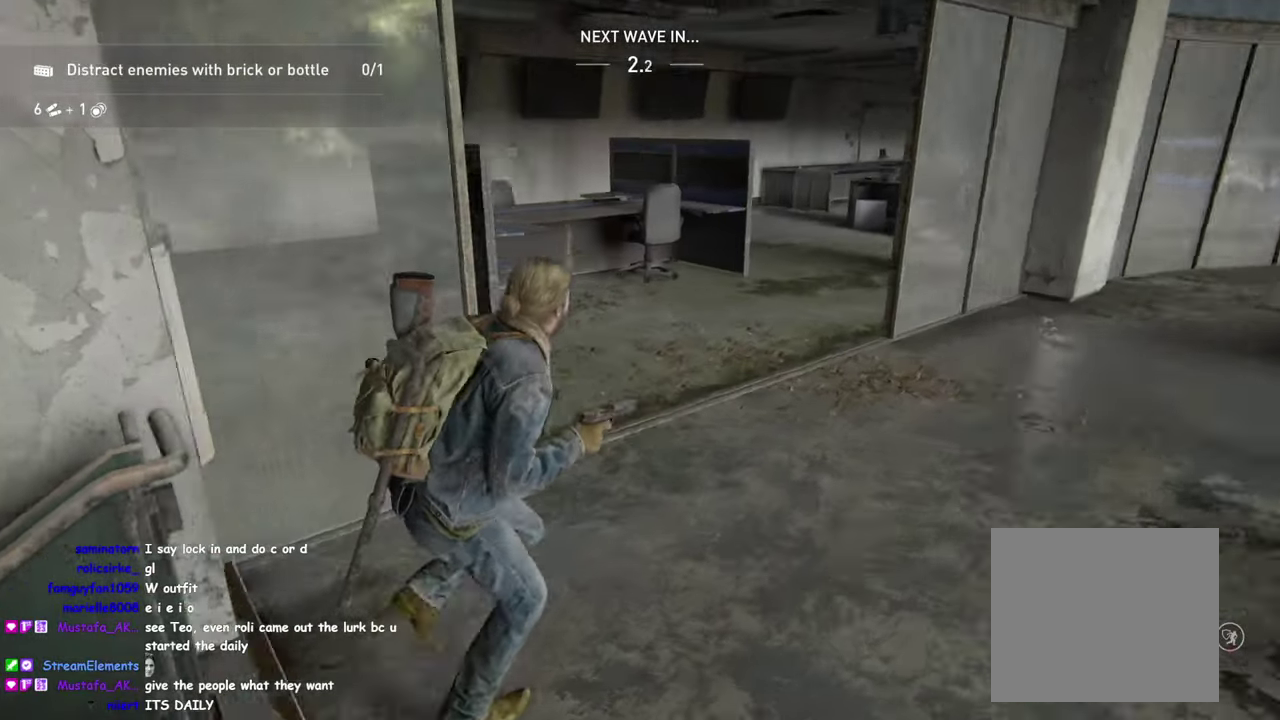
{"buttons": [], "left_stick": "up", "right_stick": "center", "events": [[216, "right_stick", "down-left"], [316, "right_stick", "center"]]}